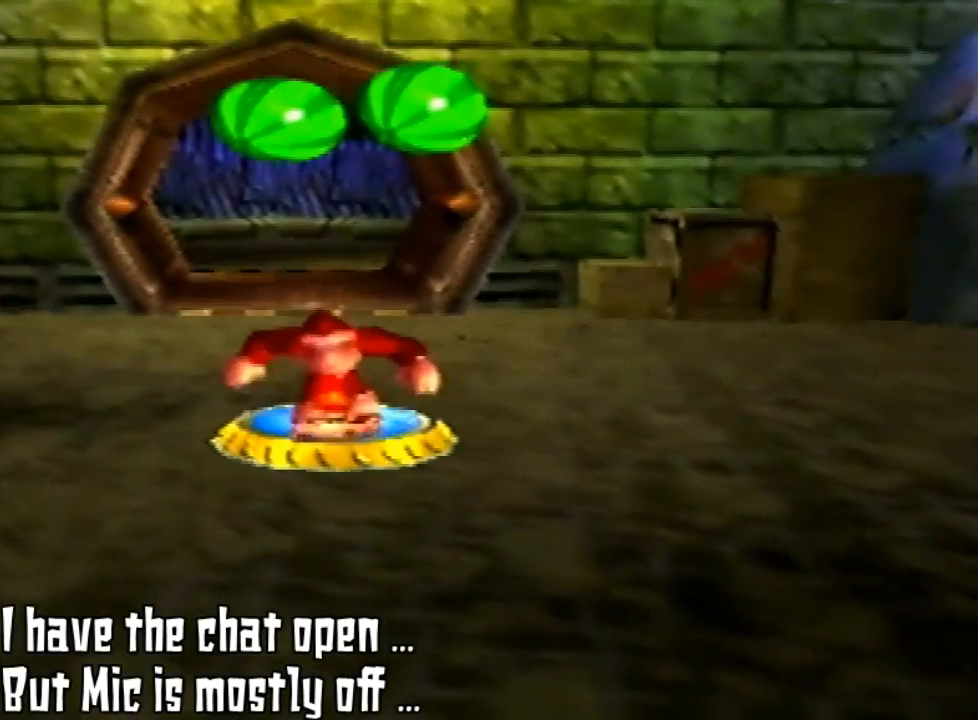
Gameplay with a controller (Nintendo layout); each line is a JSON object with the inputs held at the frame after it. "events" lists button and stick changes between this image and that frame as [ms after this image, input, new state], when the widget could be followed in between. Not read: L3 R3.
{"buttons": [], "left_stick": "down", "events": [[300, "left_stick", "down"]]}
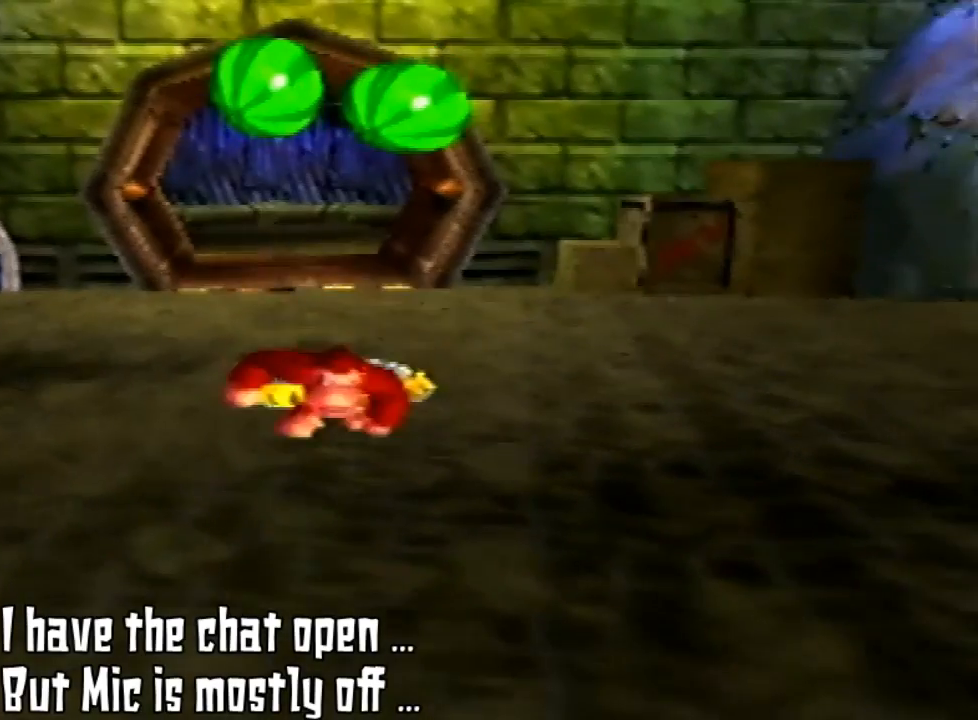
{"buttons": [], "left_stick": "down", "events": []}
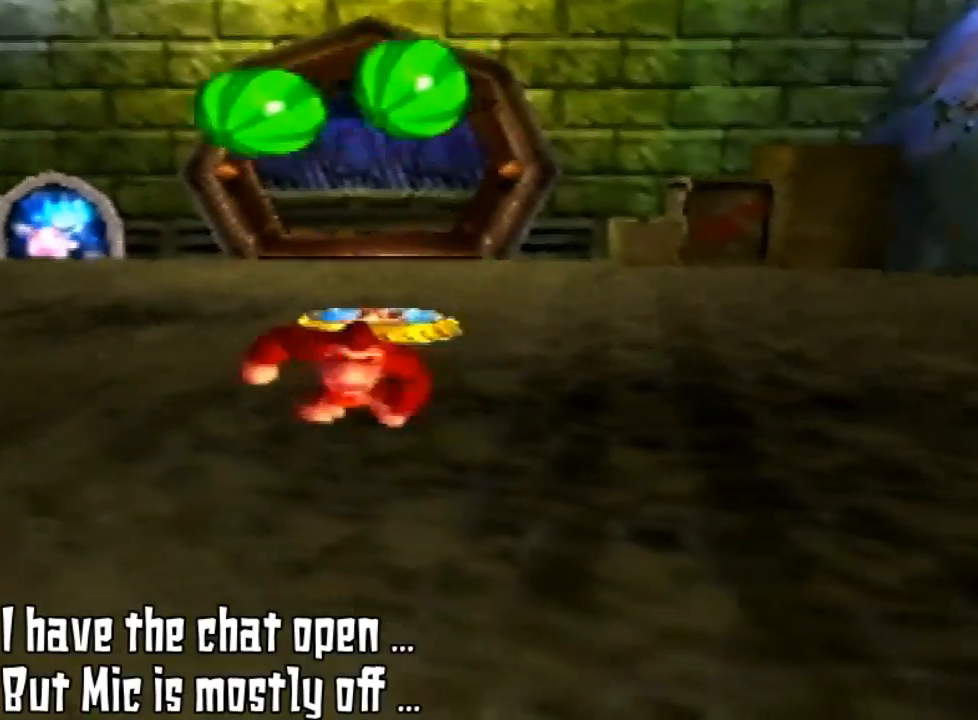
{"buttons": [], "left_stick": "center", "events": [[133, "C_RIGHT", "down"], [200, "C_RIGHT", "up"], [300, "left_stick", "center"]]}
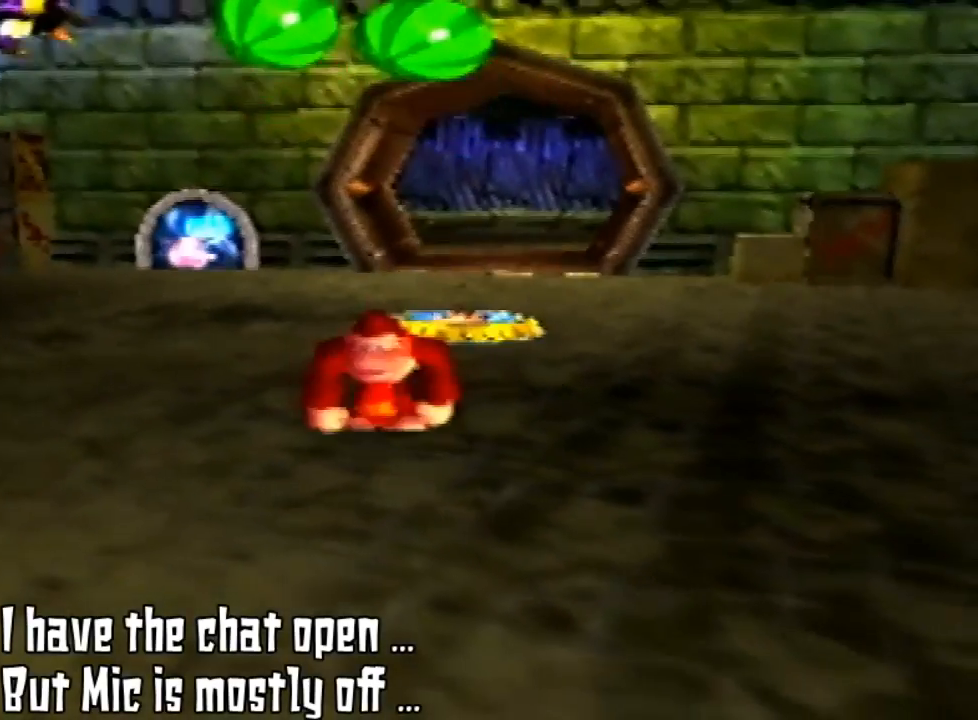
{"buttons": [], "left_stick": "up-left", "events": [[67, "C_RIGHT", "down"], [233, "C_RIGHT", "up"], [367, "C_RIGHT", "down"], [467, "C_RIGHT", "up"], [467, "left_stick", "up-left"]]}
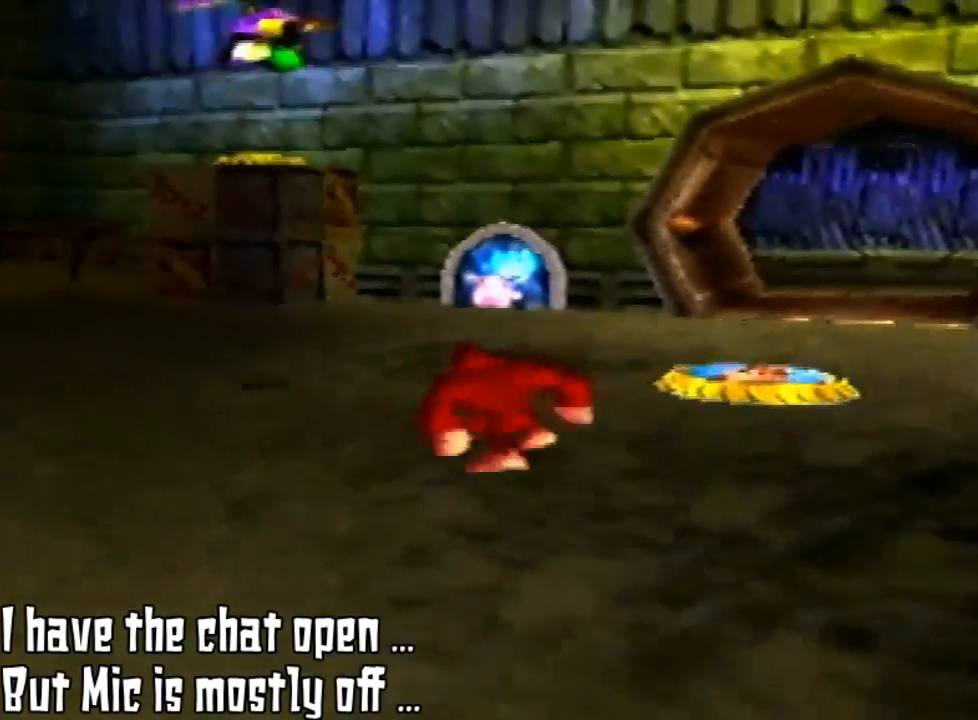
{"buttons": [], "left_stick": "up-left", "events": [[67, "C_RIGHT", "down"], [200, "C_RIGHT", "up"], [300, "C_RIGHT", "down"], [467, "C_RIGHT", "up"]]}
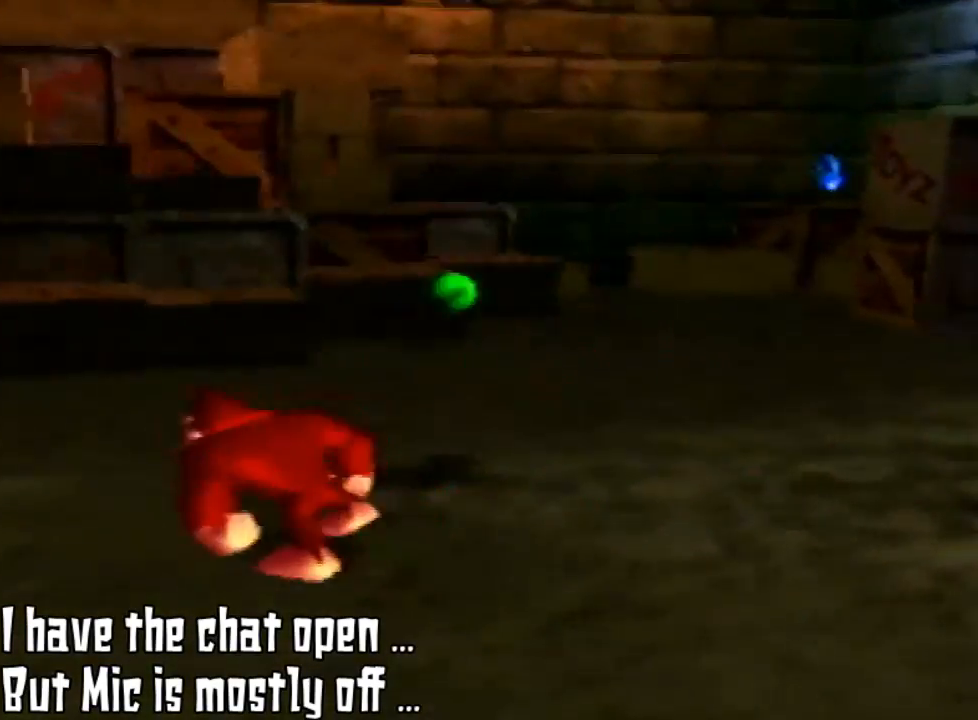
{"buttons": [], "left_stick": "left", "events": [[33, "C_RIGHT", "down"], [133, "C_RIGHT", "up"], [267, "C_RIGHT", "down"], [400, "C_RIGHT", "up"], [400, "left_stick", "left"]]}
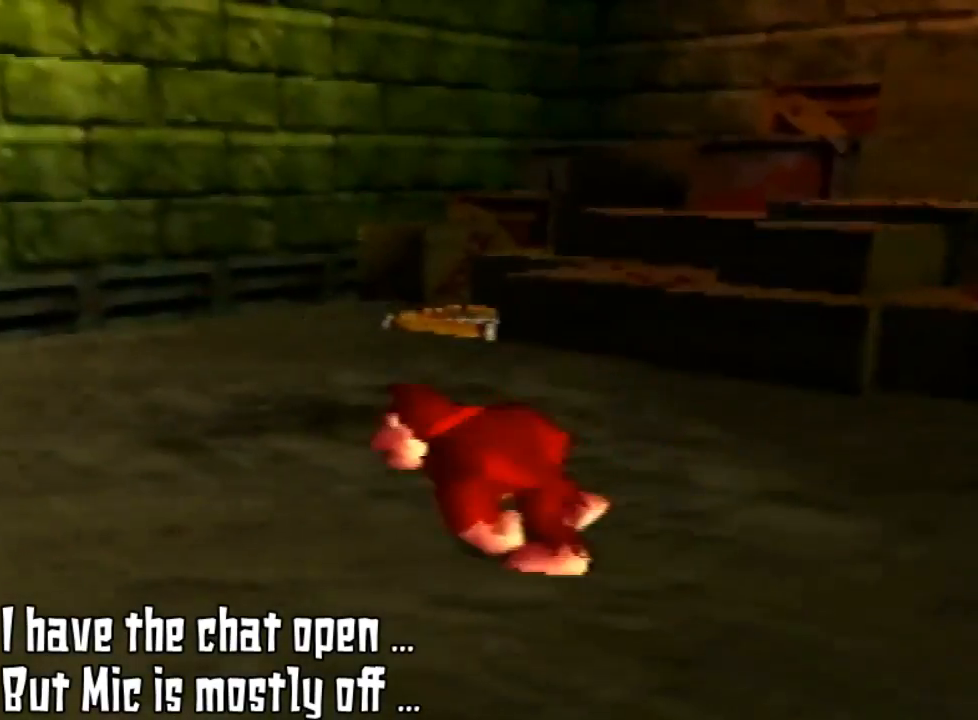
{"buttons": [], "left_stick": "up-left", "events": [[67, "C_RIGHT", "down"], [167, "C_RIGHT", "up"], [367, "left_stick", "up-left"], [467, "C_RIGHT", "down"], [500, "C_RIGHT", "up"]]}
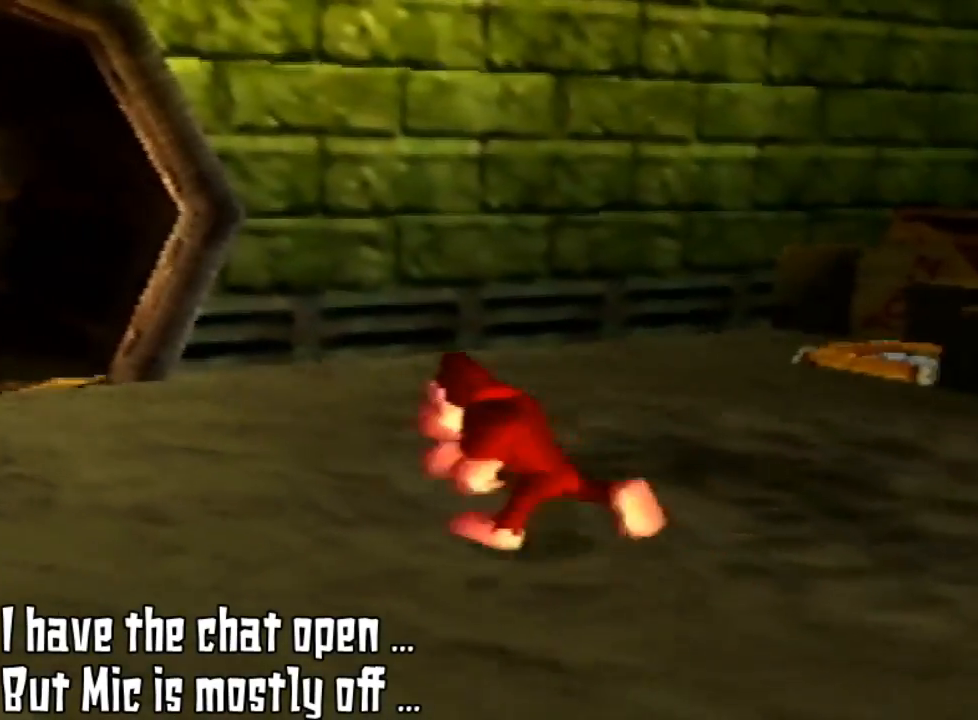
{"buttons": [], "left_stick": "left", "events": [[300, "C_RIGHT", "down"], [433, "C_RIGHT", "up"], [500, "left_stick", "left"]]}
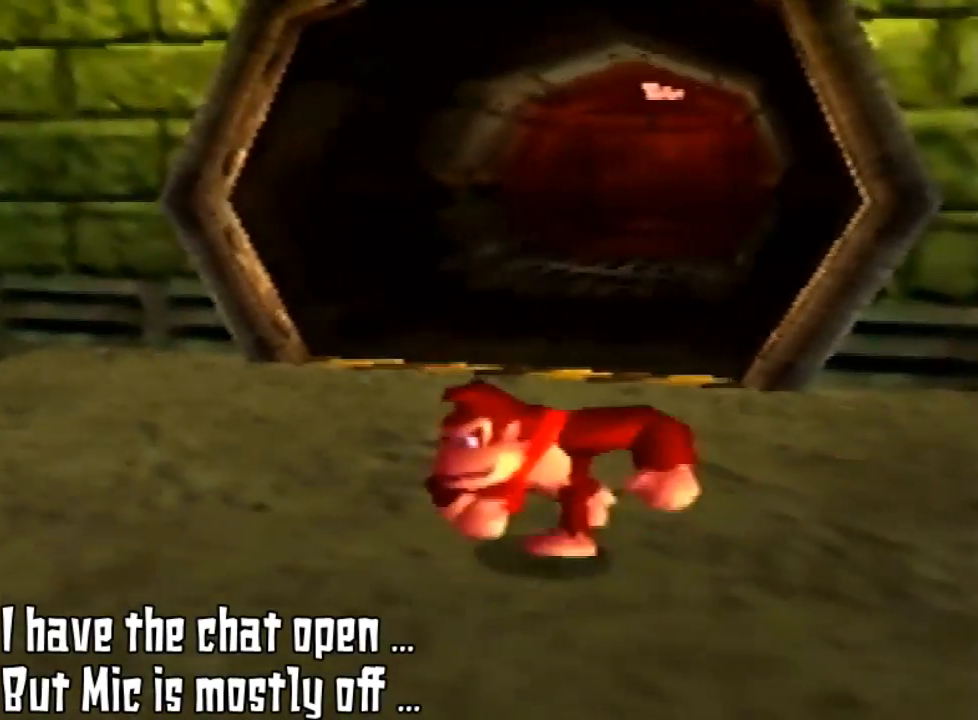
{"buttons": ["C_RIGHT"], "left_stick": "up-left", "events": [[67, "C_RIGHT", "down"], [200, "C_RIGHT", "up"], [200, "left_stick", "down-left"], [367, "C_RIGHT", "down"], [500, "left_stick", "up-left"]]}
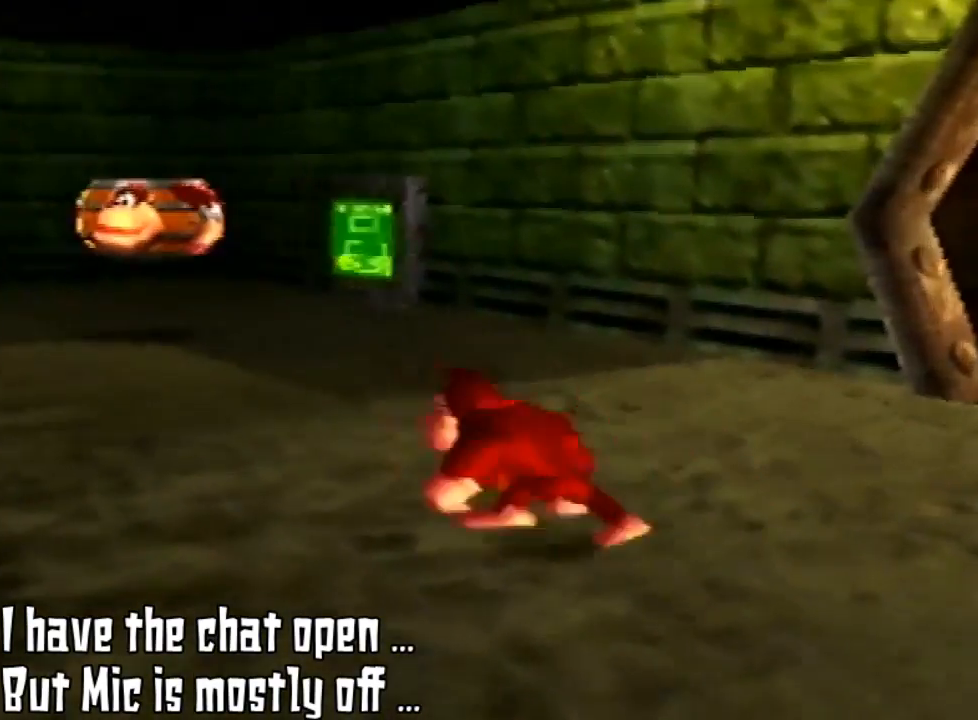
{"buttons": [], "left_stick": "up-left", "events": [[33, "C_RIGHT", "up"], [200, "C_RIGHT", "down"], [367, "C_RIGHT", "up"]]}
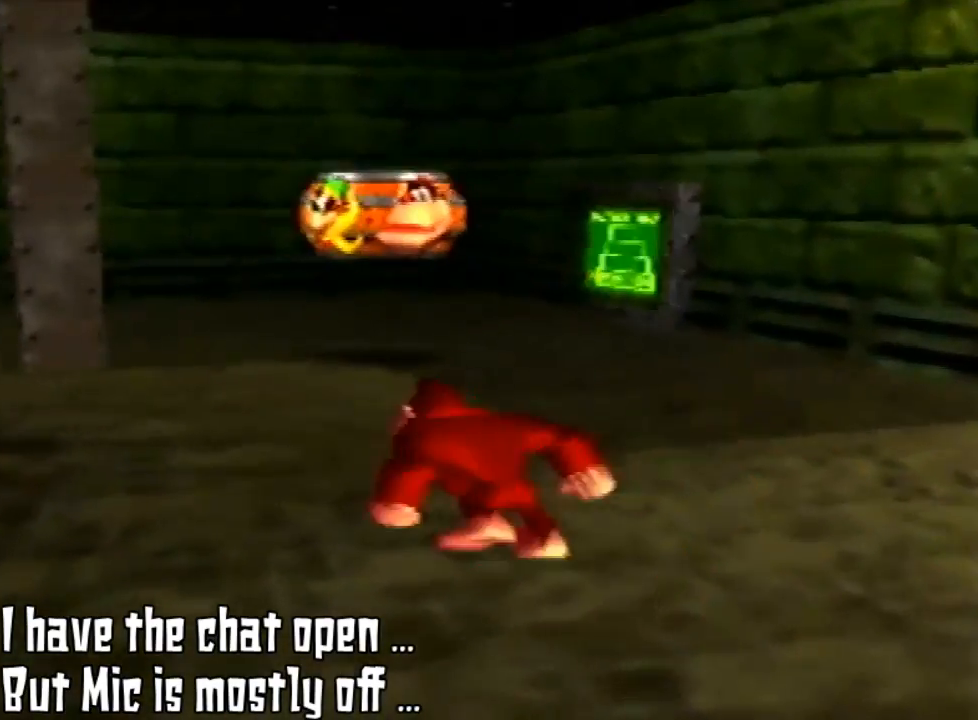
{"buttons": ["C_RIGHT"], "left_stick": "up-left", "events": [[133, "A", "down"], [133, "left_stick", "center"], [267, "A", "up"], [267, "left_stick", "up-left"], [433, "C_RIGHT", "down"]]}
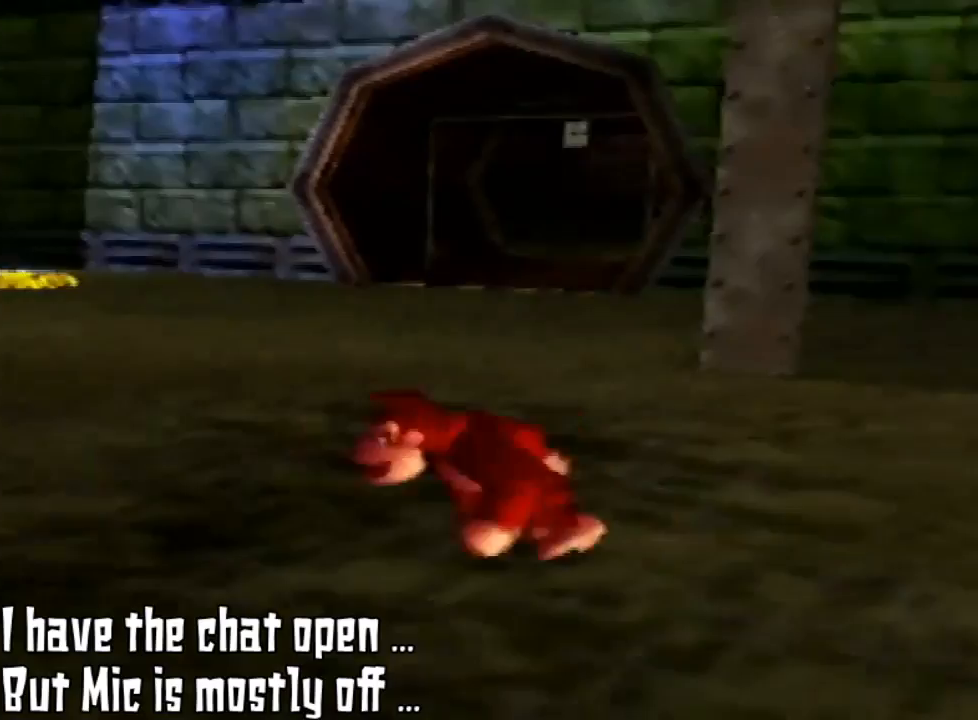
{"buttons": [], "left_stick": "up-right", "events": [[67, "C_RIGHT", "up"], [67, "left_stick", "left"], [233, "C_RIGHT", "down"], [333, "C_RIGHT", "up"], [367, "left_stick", "up-left"], [500, "left_stick", "up-right"]]}
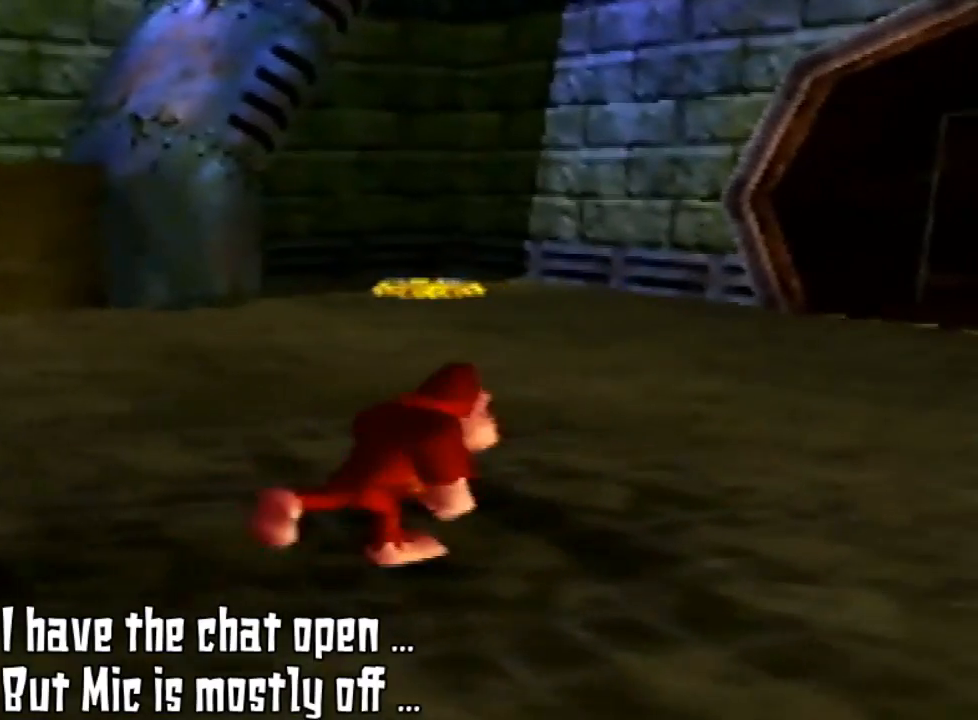
{"buttons": [], "left_stick": "center", "events": [[267, "left_stick", "center"]]}
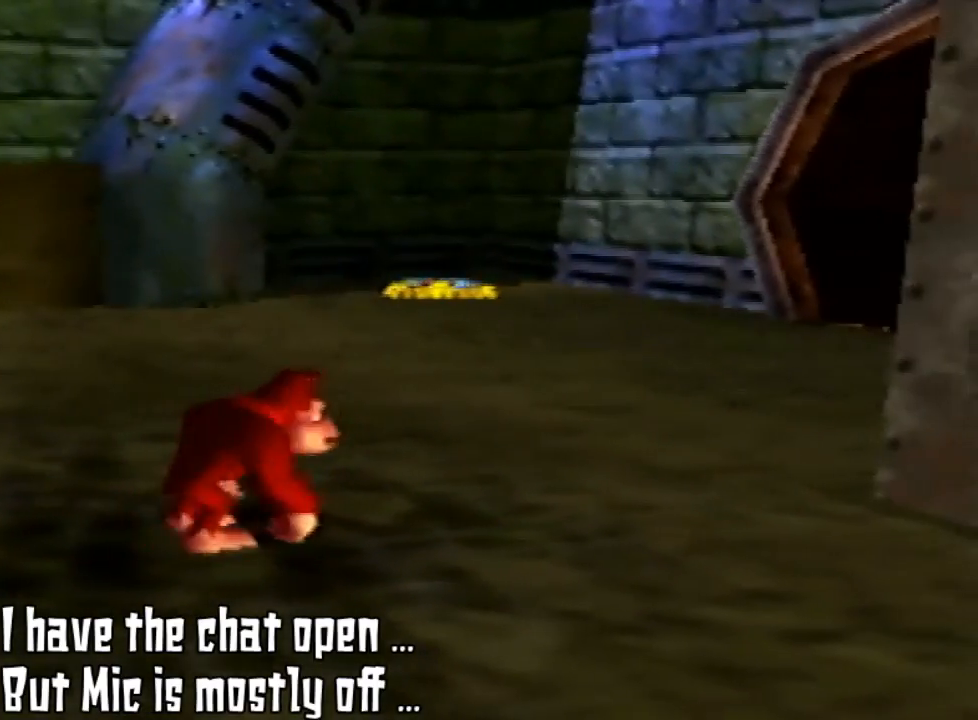
{"buttons": ["C_LEFT"], "left_stick": "right", "events": [[400, "C_LEFT", "down"], [400, "left_stick", "right"]]}
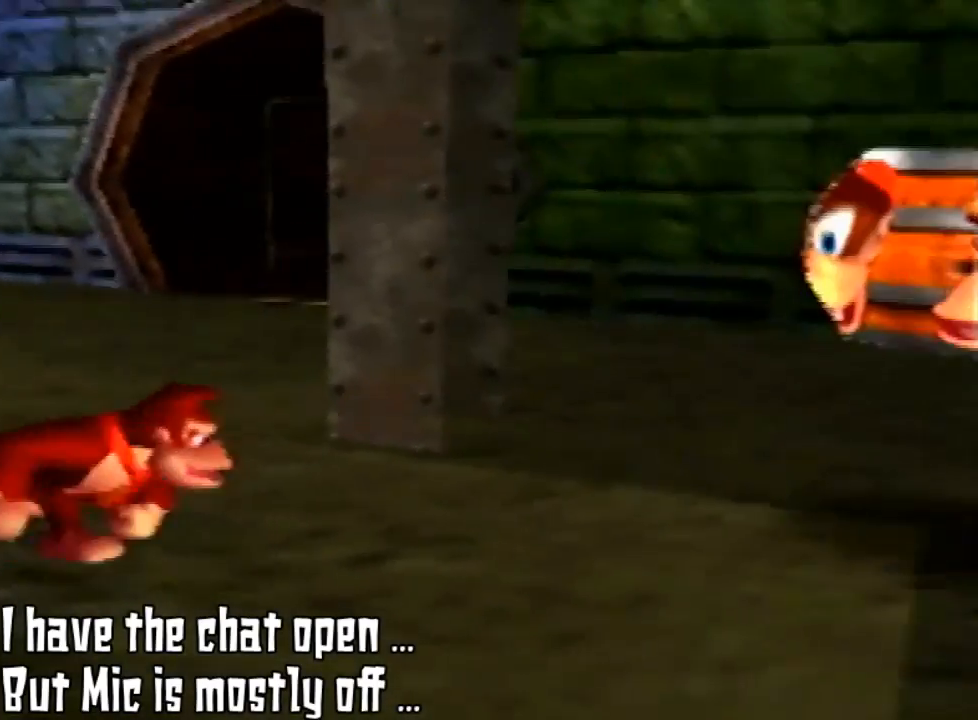
{"buttons": ["C_LEFT"], "left_stick": "center", "events": [[67, "C_LEFT", "up"], [200, "C_LEFT", "down"], [300, "C_LEFT", "up"], [367, "left_stick", "center"], [433, "C_LEFT", "down"]]}
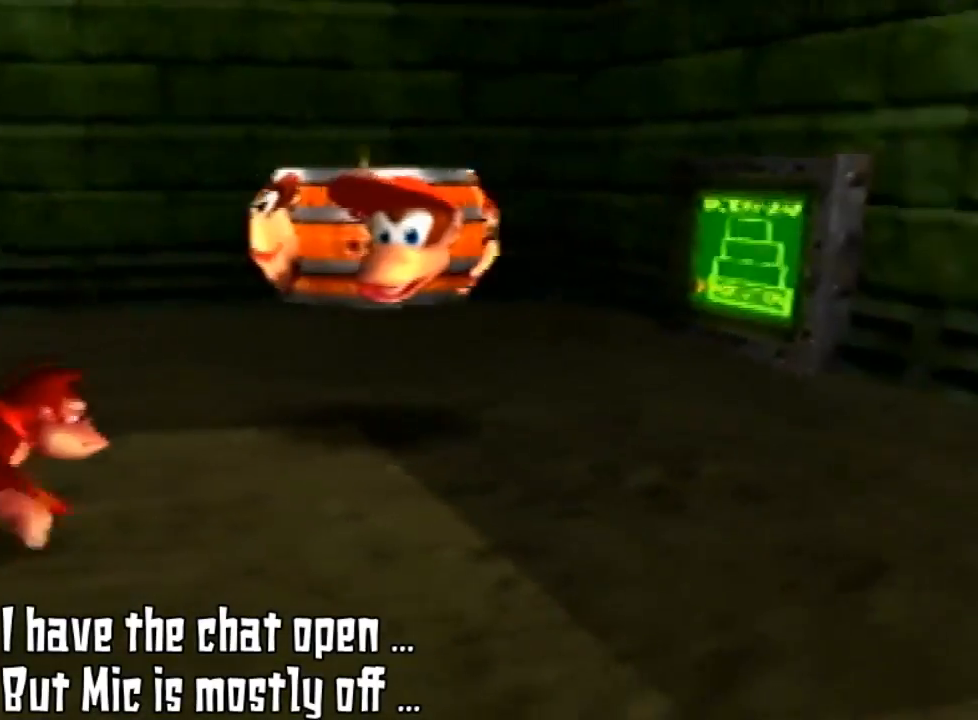
{"buttons": ["C_LEFT"], "left_stick": "right", "events": [[67, "C_LEFT", "up"], [233, "C_LEFT", "down"], [367, "C_LEFT", "up"], [500, "C_LEFT", "down"], [500, "left_stick", "right"]]}
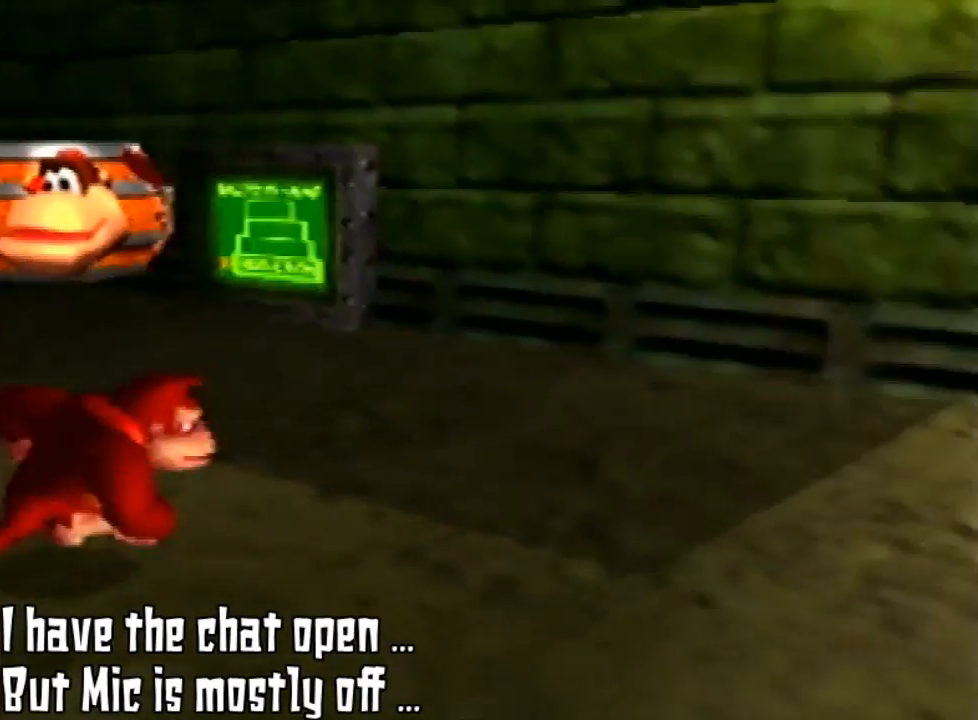
{"buttons": ["C_LEFT"], "left_stick": "up-right", "events": [[167, "C_LEFT", "up"], [367, "left_stick", "up-right"], [467, "C_LEFT", "down"]]}
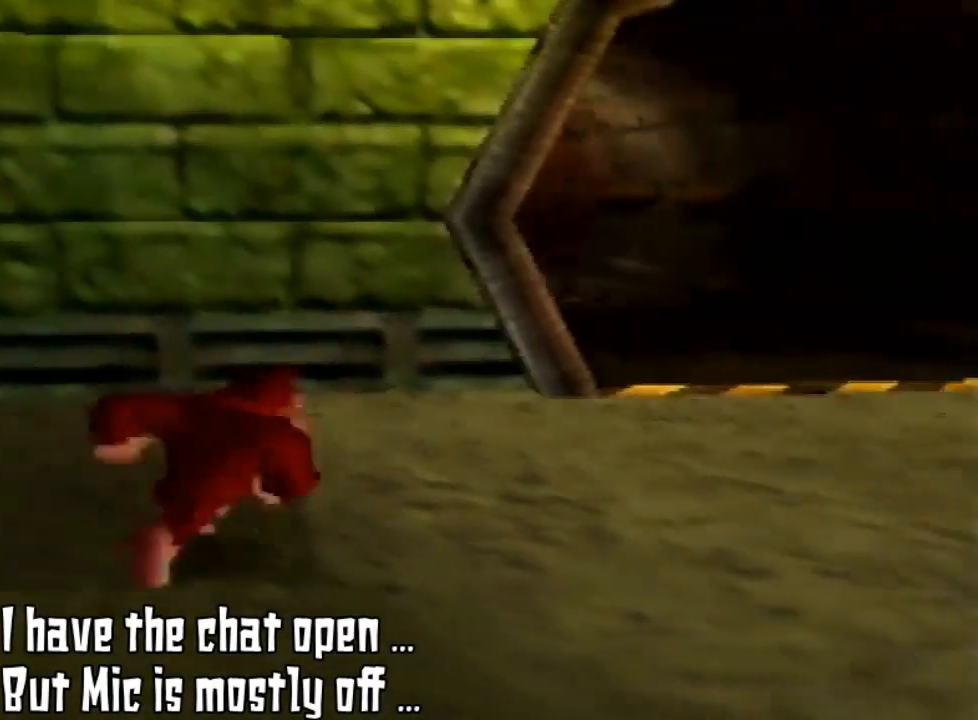
{"buttons": [], "left_stick": "up-right", "events": [[100, "C_LEFT", "up"]]}
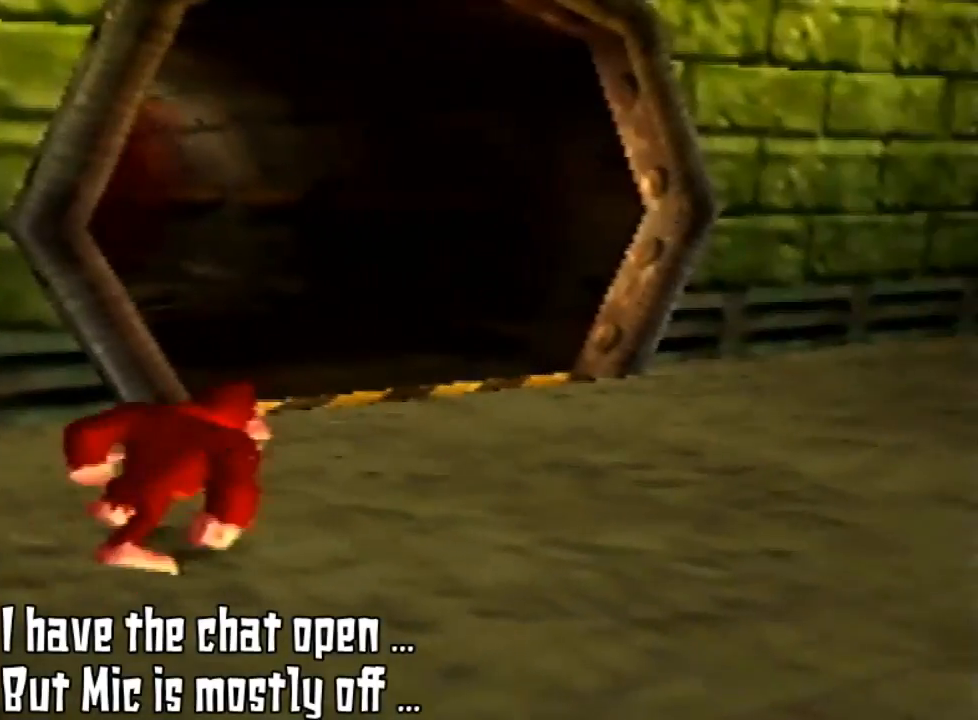
{"buttons": ["C_LEFT"], "left_stick": "up-right", "events": [[500, "C_LEFT", "down"]]}
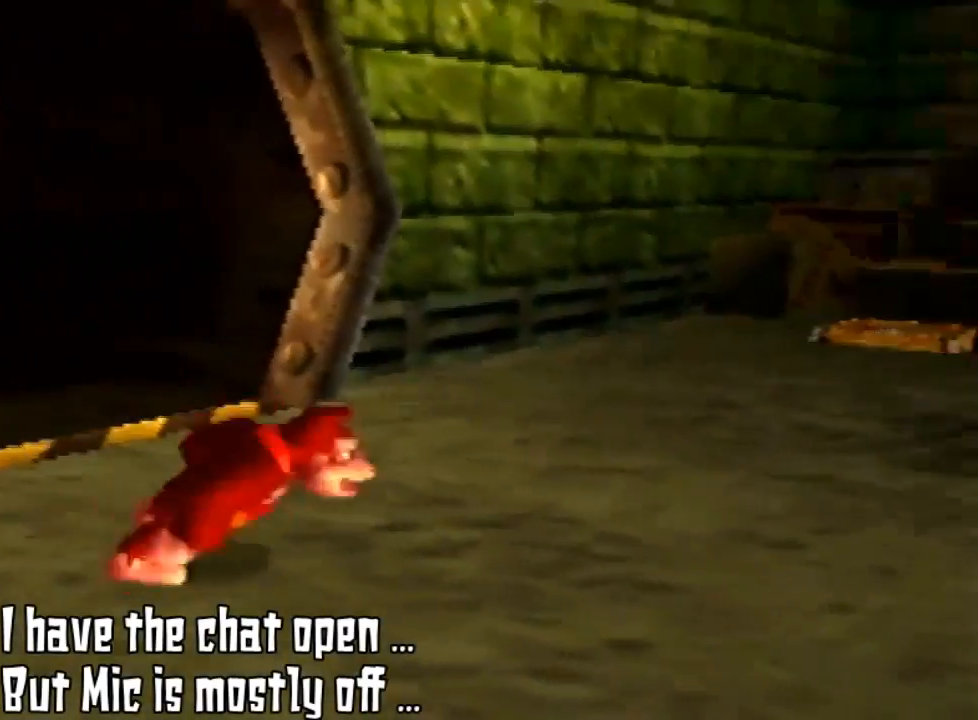
{"buttons": [], "left_stick": "down-right", "events": [[133, "C_LEFT", "up"], [233, "left_stick", "right"], [333, "C_LEFT", "down"], [367, "left_stick", "down-right"], [500, "C_LEFT", "up"]]}
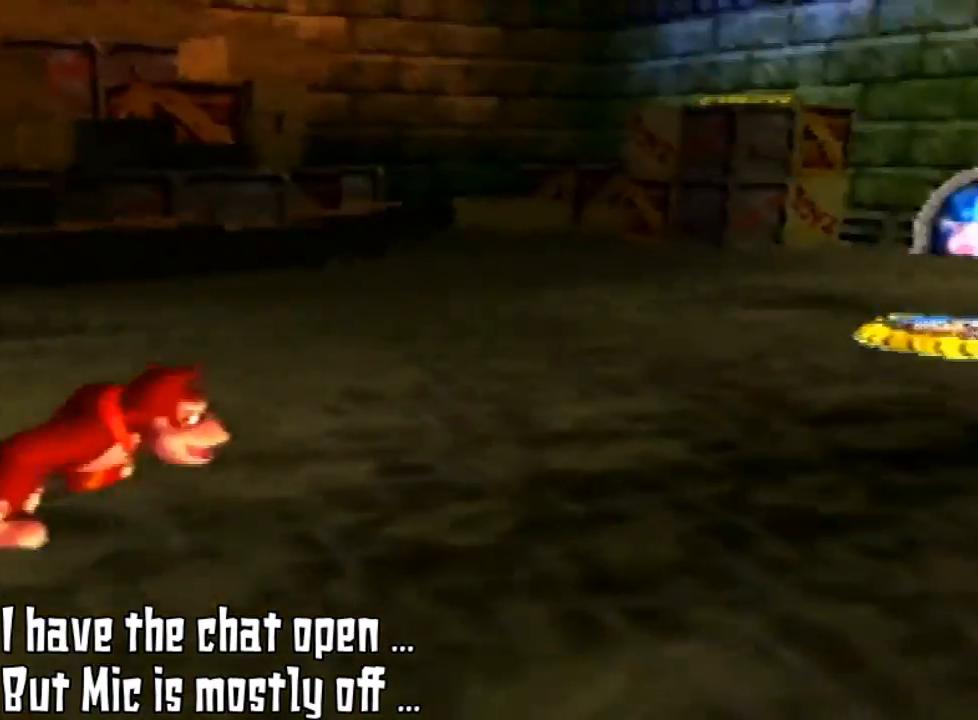
{"buttons": ["C_LEFT"], "left_stick": "up-right", "events": [[100, "C_LEFT", "down"], [233, "C_LEFT", "up"], [233, "left_stick", "right"], [400, "left_stick", "up-right"], [433, "C_LEFT", "down"]]}
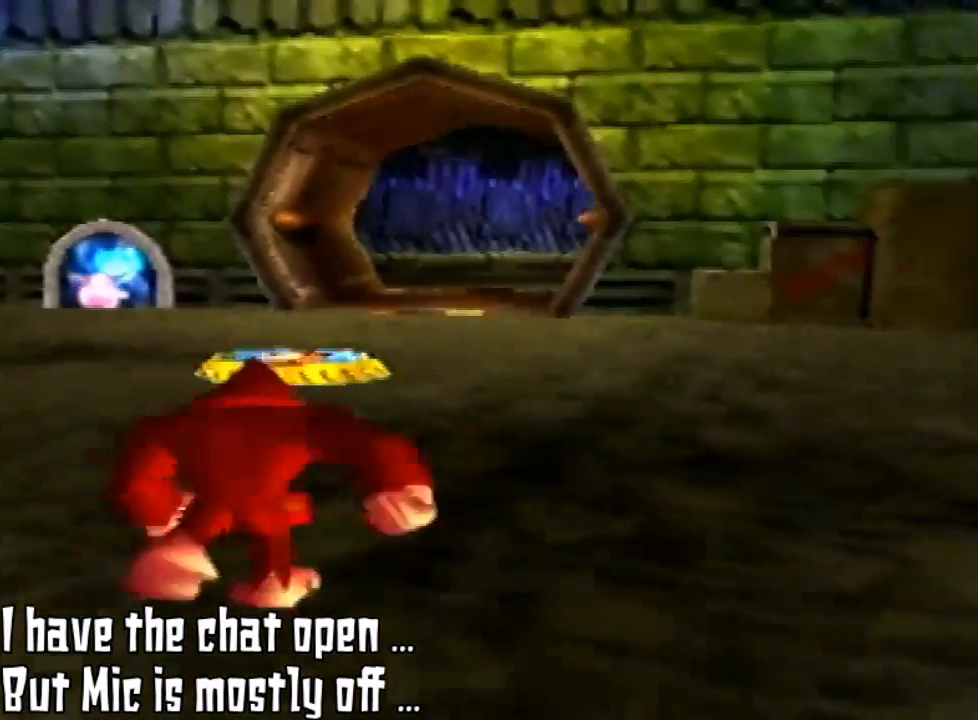
{"buttons": [], "left_stick": "up", "events": [[33, "C_LEFT", "up"], [133, "left_stick", "up"]]}
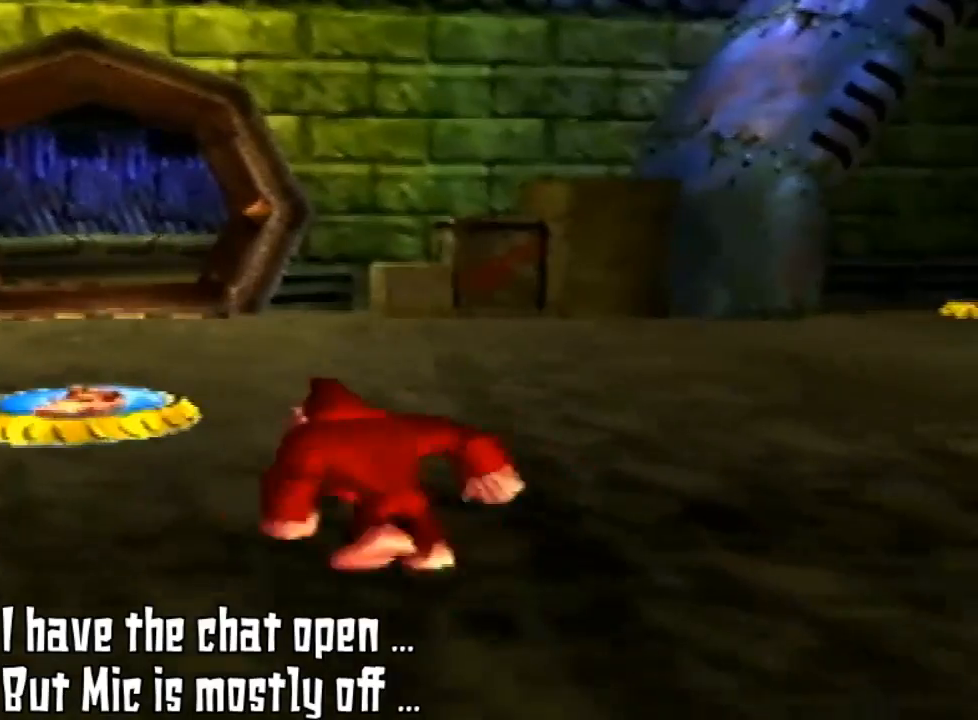
{"buttons": [], "left_stick": "up-left", "events": [[267, "left_stick", "up-left"]]}
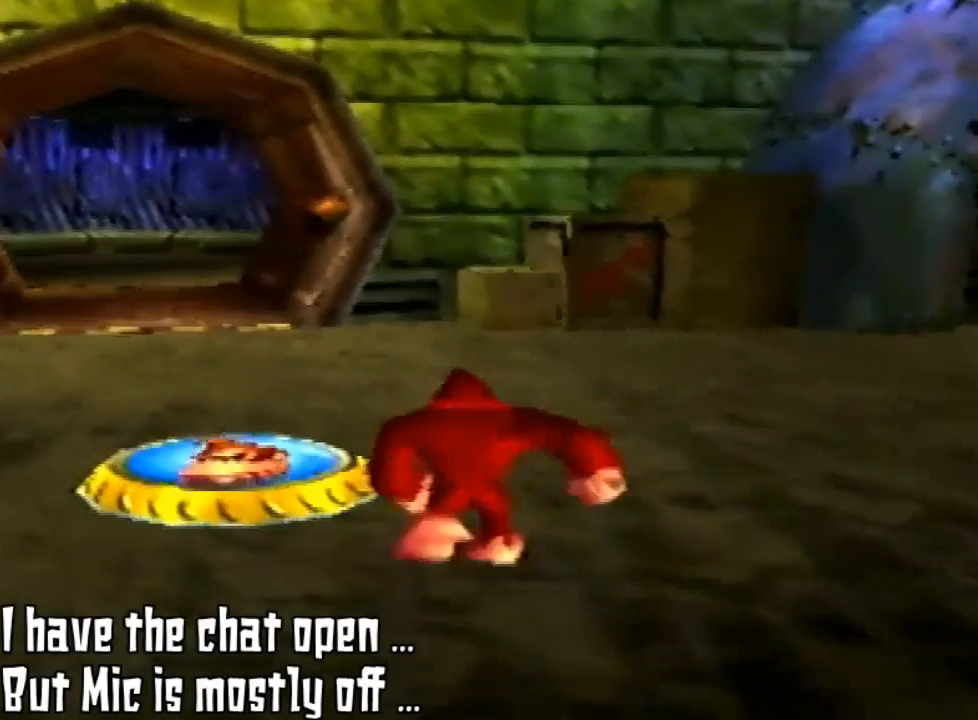
{"buttons": [], "left_stick": "up", "events": [[100, "left_stick", "up"]]}
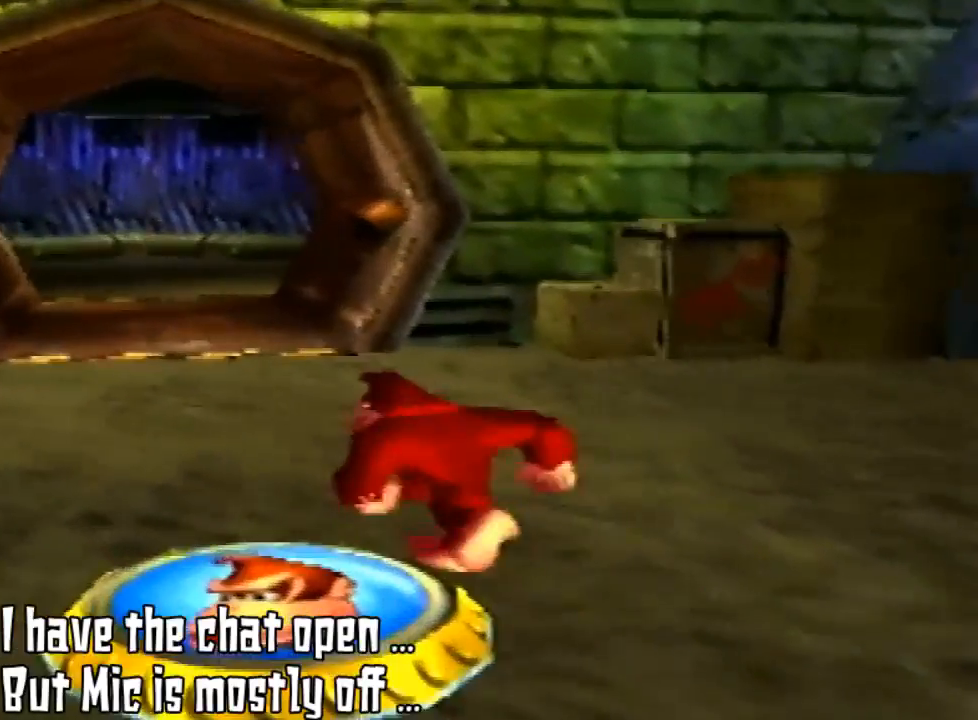
{"buttons": [], "left_stick": "up-left", "events": [[67, "left_stick", "up-left"]]}
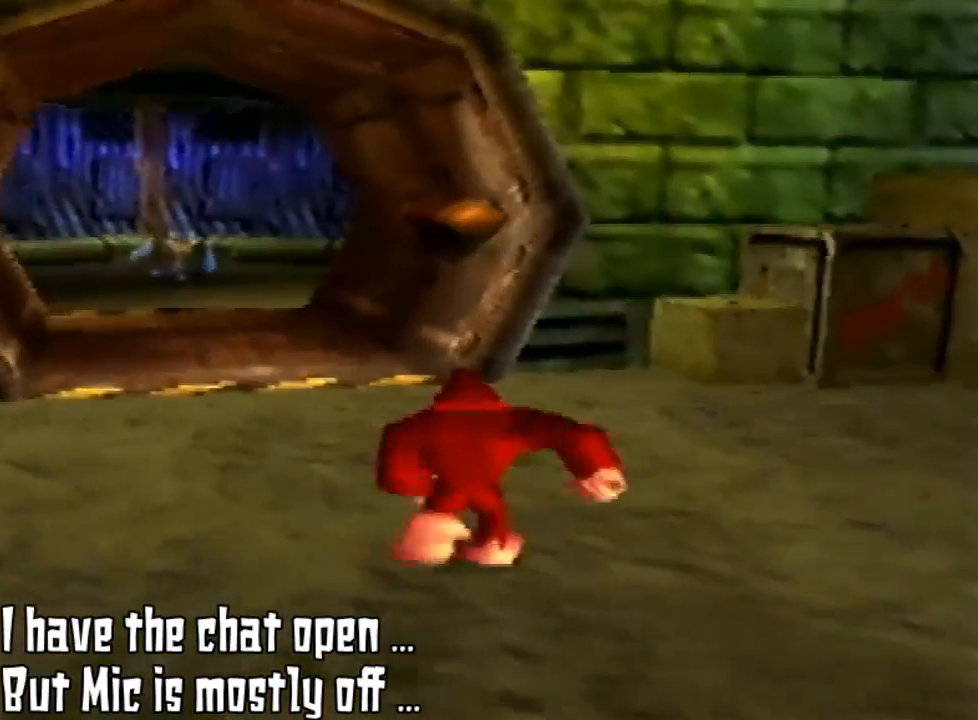
{"buttons": [], "left_stick": "up", "events": [[67, "left_stick", "up"]]}
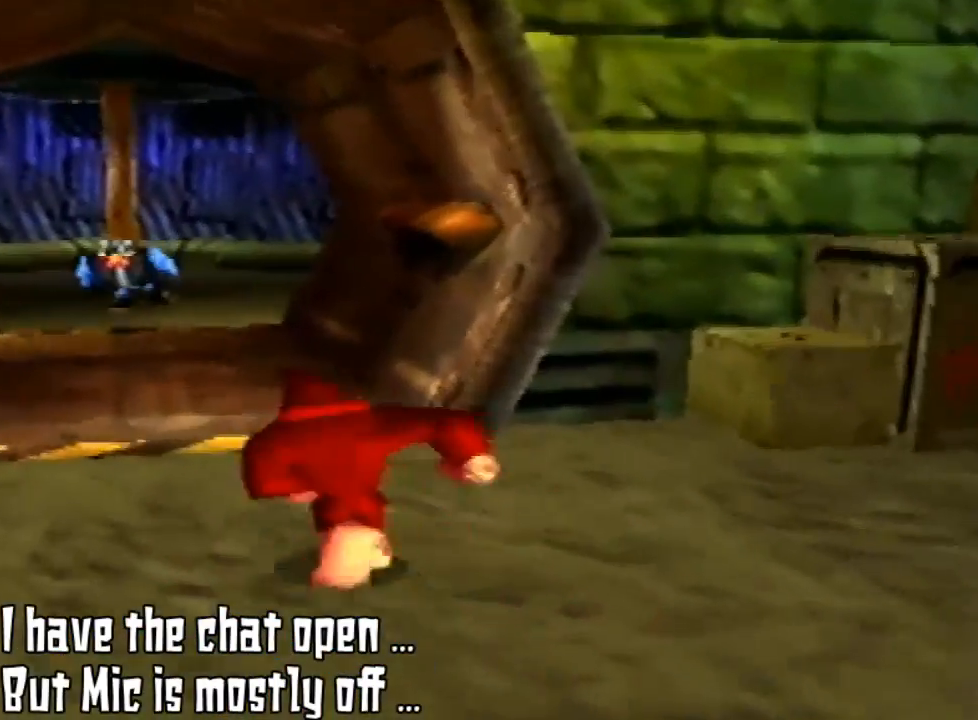
{"buttons": [], "left_stick": "up", "events": []}
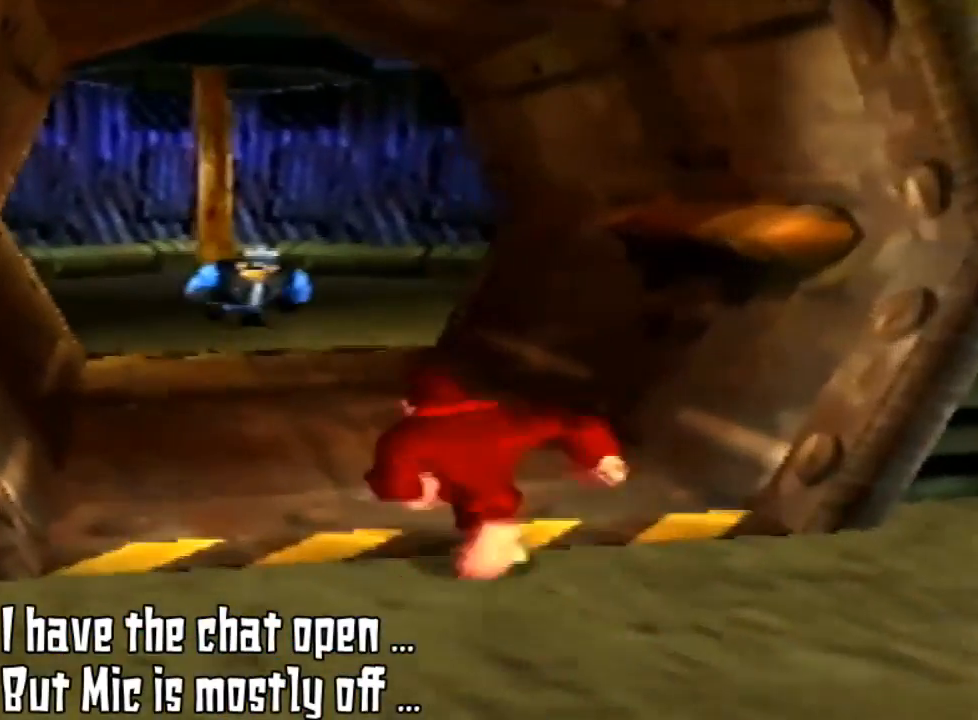
{"buttons": [], "left_stick": "up", "events": []}
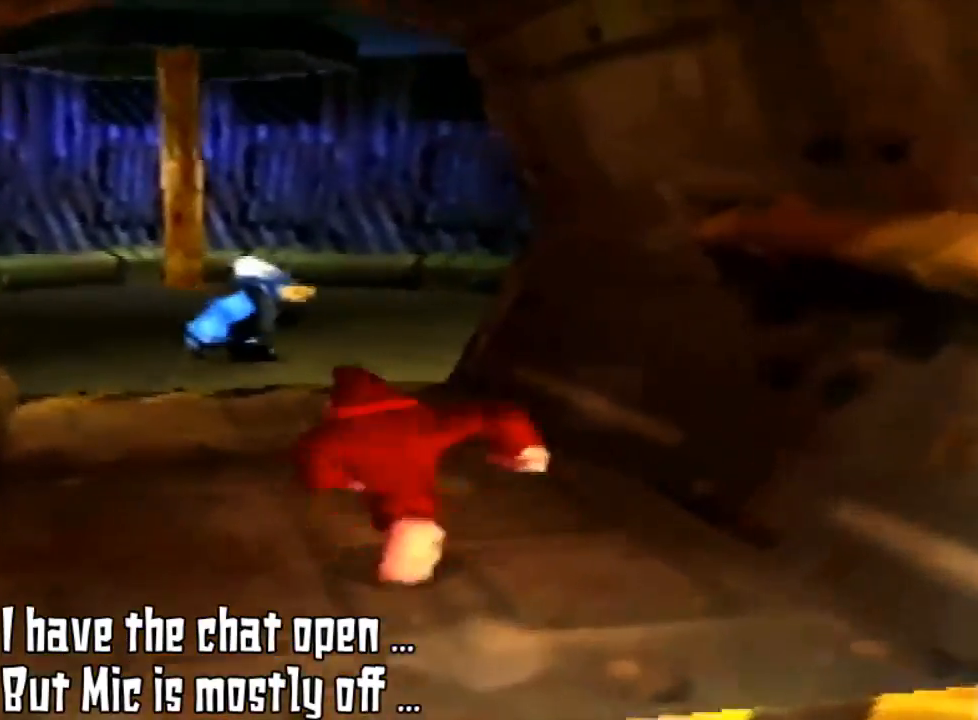
{"buttons": [], "left_stick": "up", "events": []}